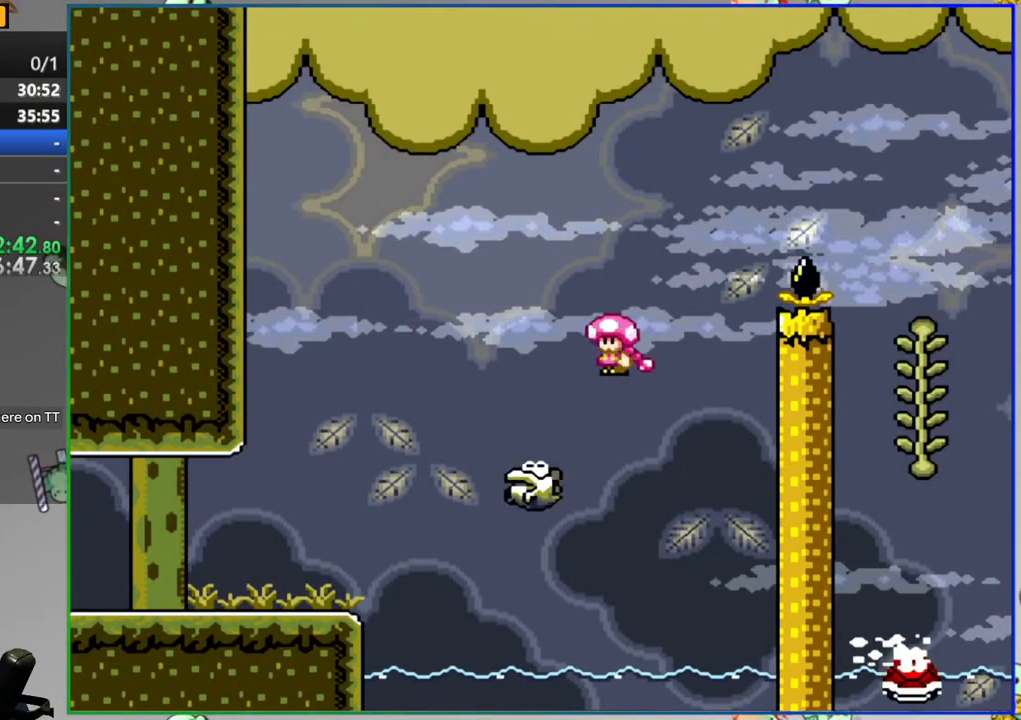
Gameplay with a controller (Nintendo layout); each line is a JSON object with the inputs held at the frame after it. "events" lists button and stick changes between this image and that frame as [ms after this image, input, new state], when the widget could be followed in between. Not read: L3 R3.
{"buttons": ["A", "Y", "DPAD_LEFT"], "events": [[350, "DPAD_RIGHT", "up"], [400, "DPAD_LEFT", "down"]]}
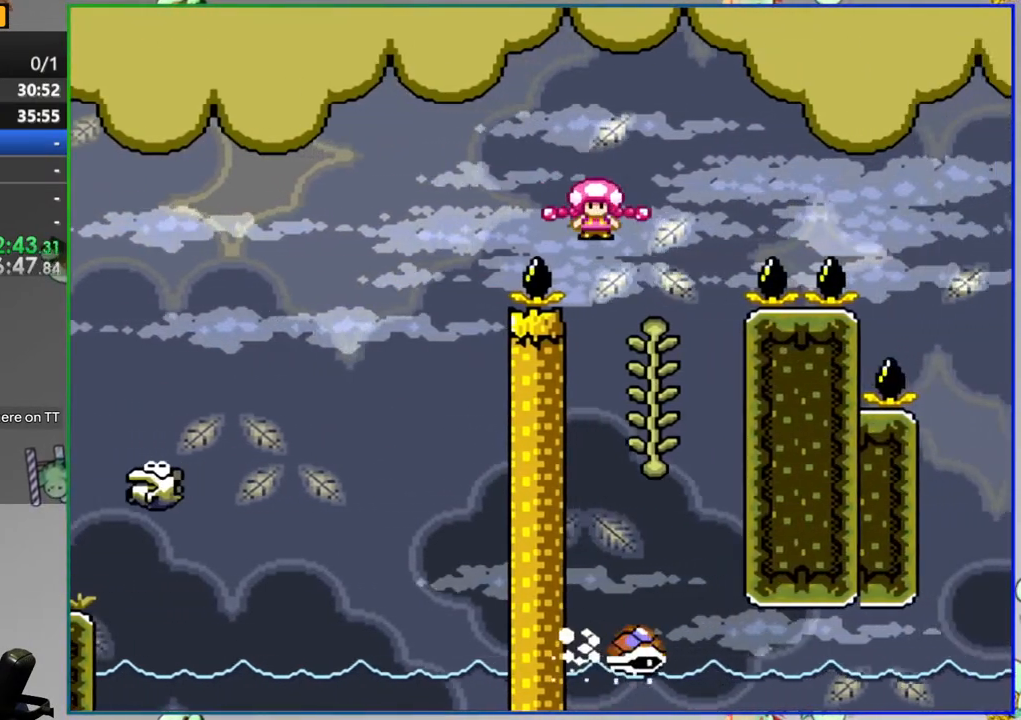
{"buttons": ["B", "Y", "DPAD_RIGHT"], "events": [[17, "A", "up"], [17, "DPAD_UP", "down"], [50, "DPAD_LEFT", "up"], [100, "DPAD_RIGHT", "down"], [117, "B", "down"], [117, "DPAD_UP", "up"]]}
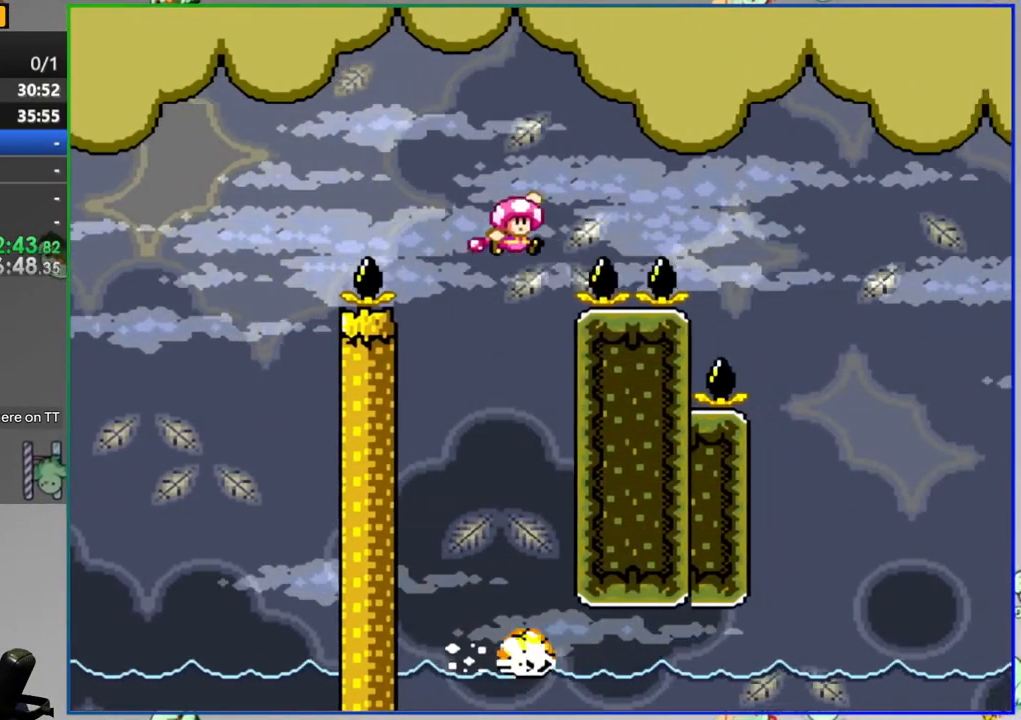
{"buttons": ["B", "Y", "DPAD_RIGHT"], "events": []}
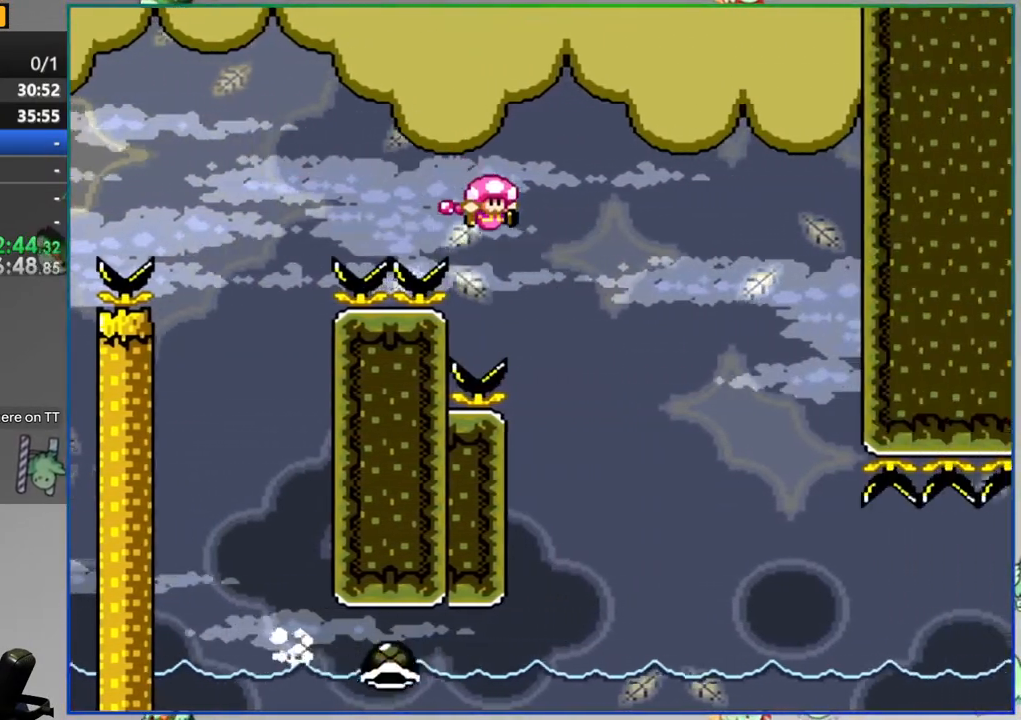
{"buttons": ["Y", "DPAD_RIGHT"], "events": [[17, "DPAD_RIGHT", "up"], [50, "DPAD_LEFT", "down"], [167, "B", "up"], [233, "DPAD_LEFT", "up"], [283, "DPAD_RIGHT", "down"]]}
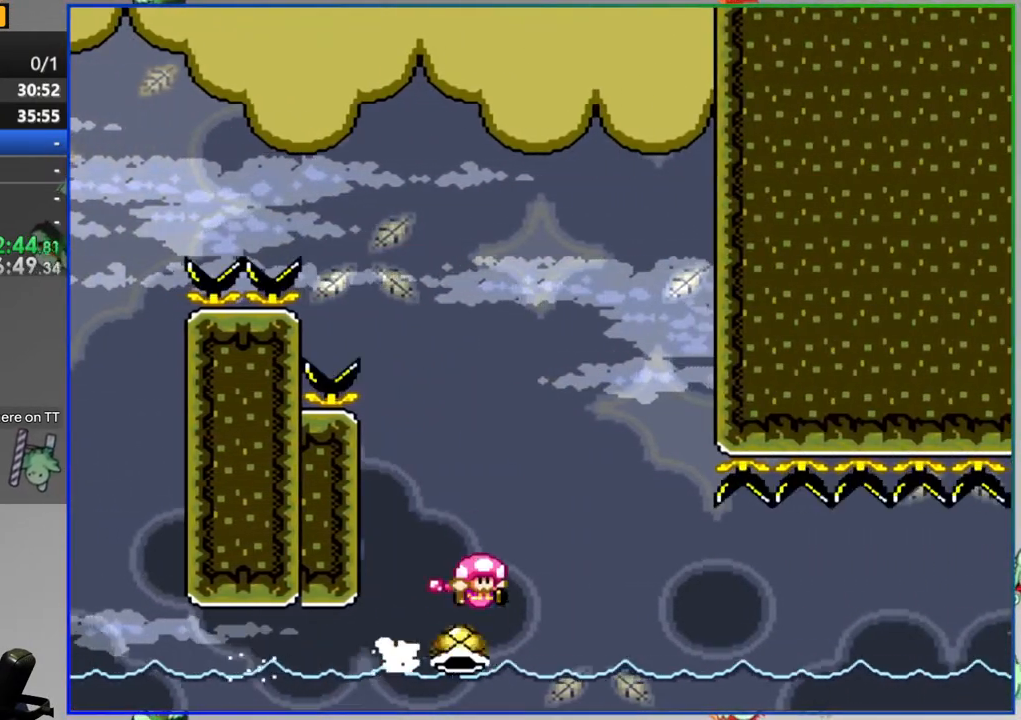
{"buttons": ["Y", "DPAD_RIGHT"], "events": [[33, "DPAD_RIGHT", "up"], [150, "DPAD_RIGHT", "down"]]}
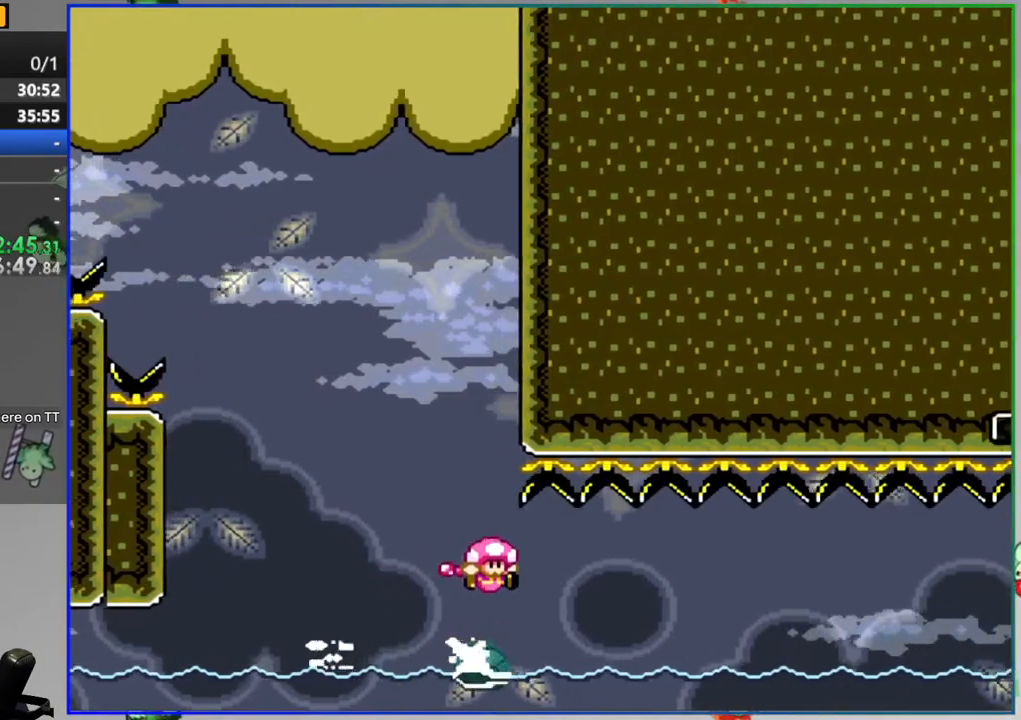
{"buttons": ["Y"], "events": [[450, "DPAD_RIGHT", "up"]]}
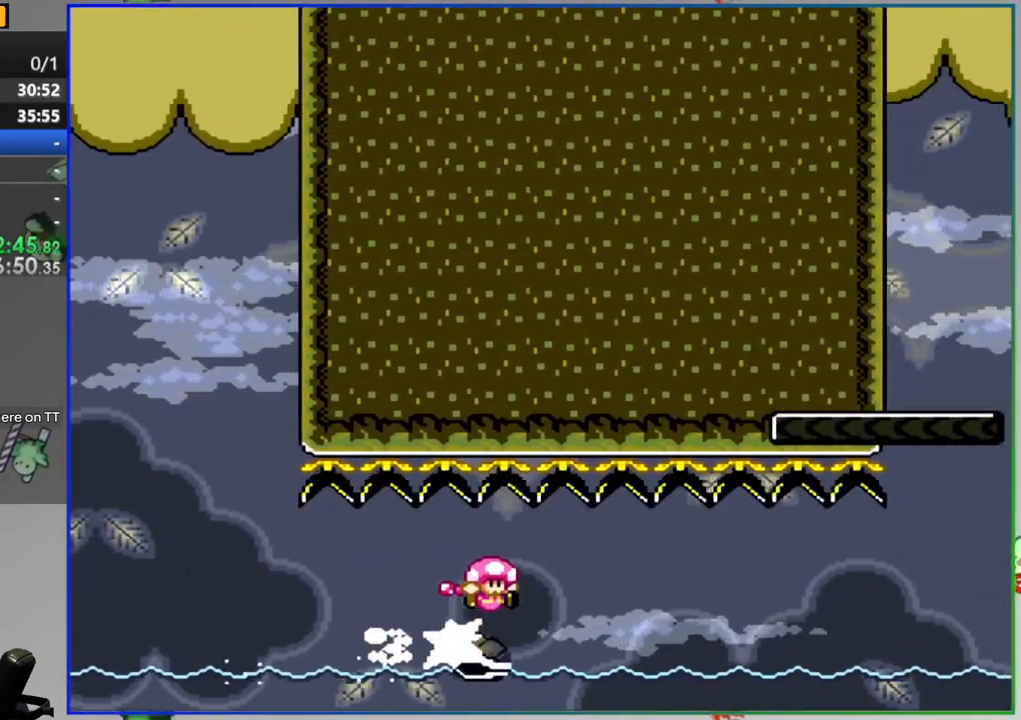
{"buttons": ["Y", "DPAD_RIGHT"], "events": [[100, "DPAD_RIGHT", "down"], [233, "DPAD_RIGHT", "up"], [333, "DPAD_RIGHT", "down"]]}
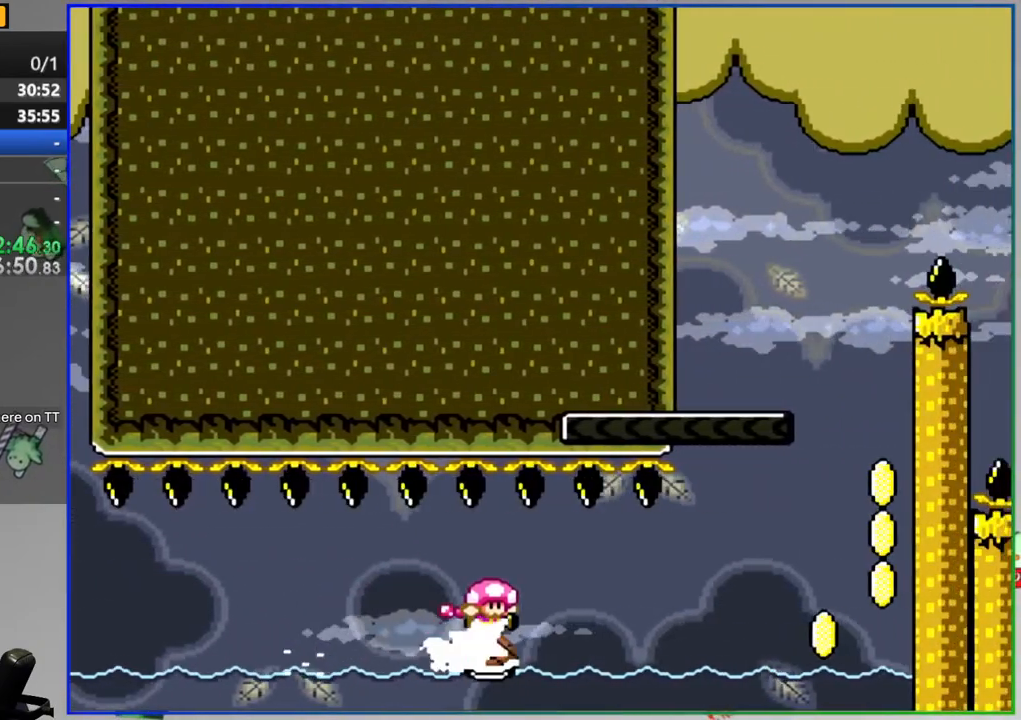
{"buttons": ["Y", "DPAD_RIGHT"], "events": []}
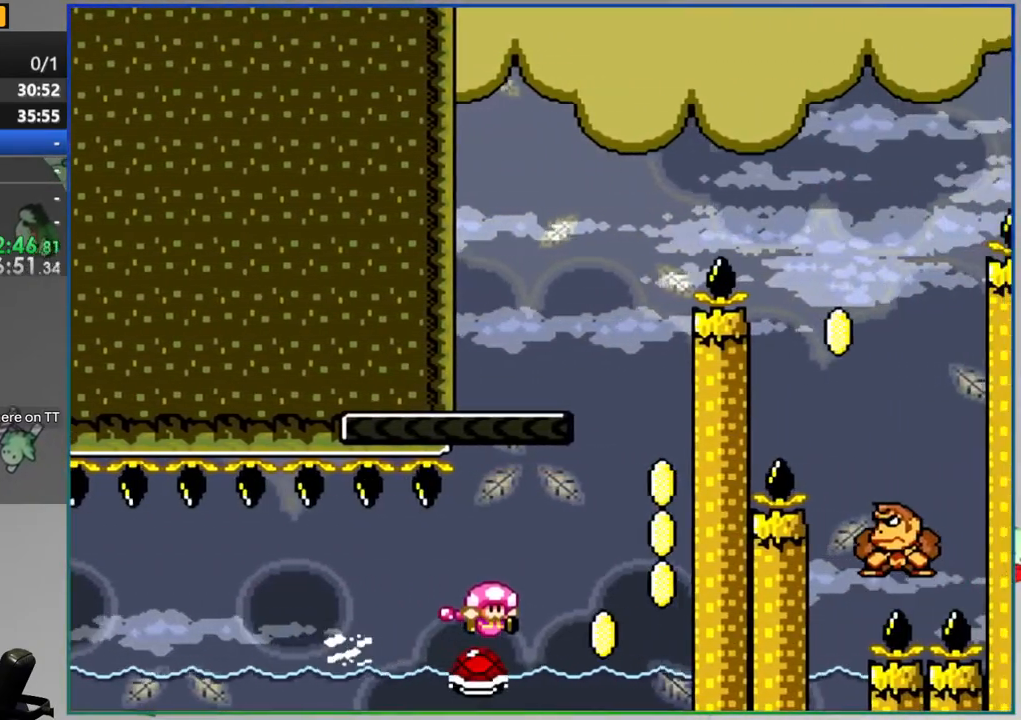
{"buttons": ["B", "Y"], "events": [[33, "B", "down"], [117, "DPAD_RIGHT", "up"], [200, "DPAD_LEFT", "down"], [450, "DPAD_LEFT", "up"]]}
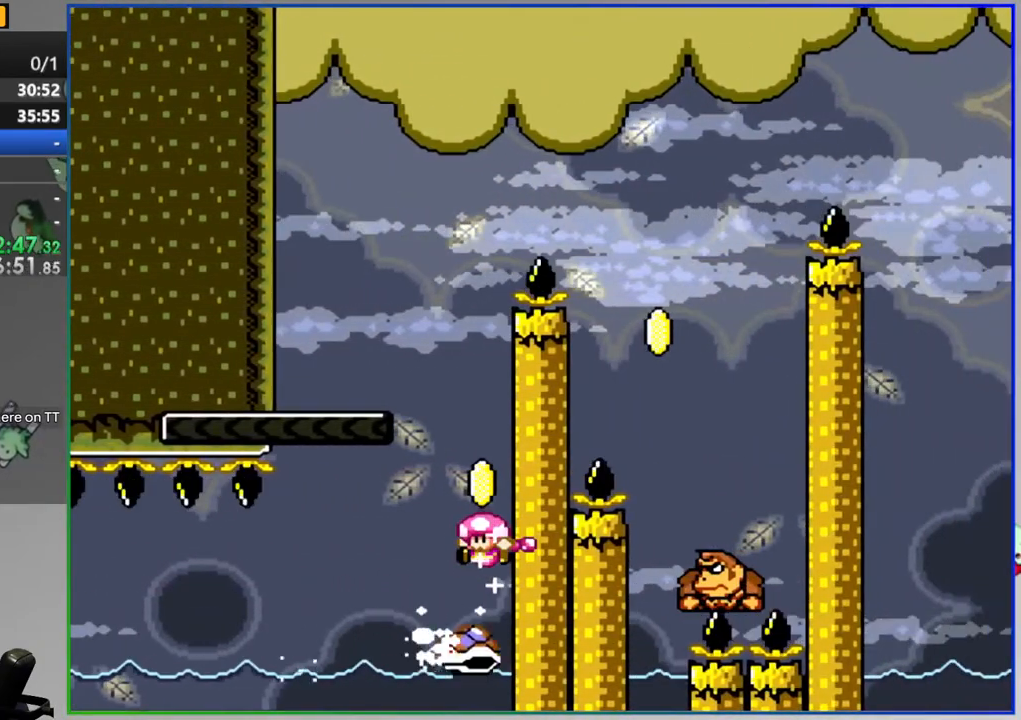
{"buttons": ["B", "Y", "DPAD_LEFT"], "events": [[117, "DPAD_LEFT", "down"]]}
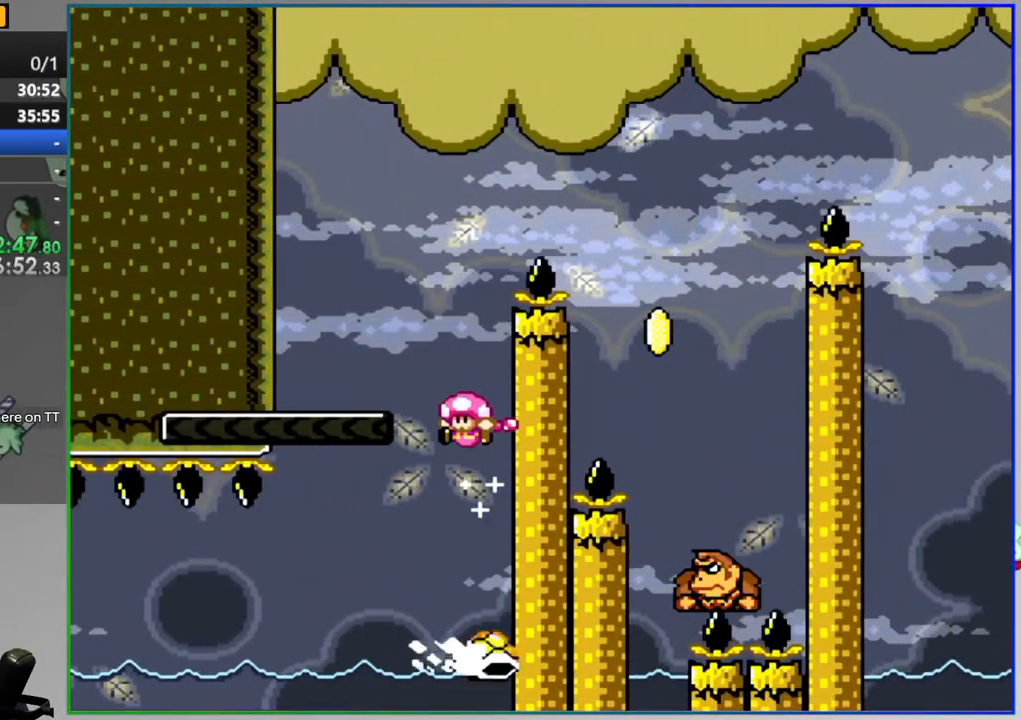
{"buttons": ["B", "Y", "DPAD_RIGHT"], "events": [[67, "DPAD_LEFT", "up"], [150, "B", "up"], [150, "DPAD_RIGHT", "down"], [417, "B", "down"]]}
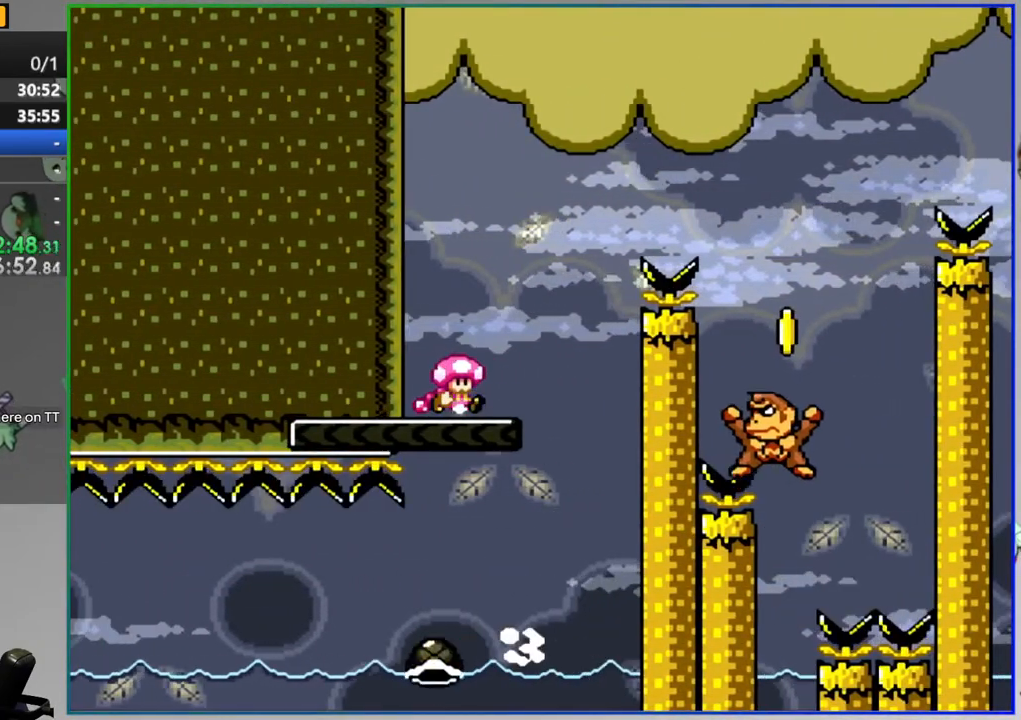
{"buttons": ["B", "Y", "DPAD_LEFT"], "events": [[433, "DPAD_RIGHT", "up"], [483, "DPAD_LEFT", "down"]]}
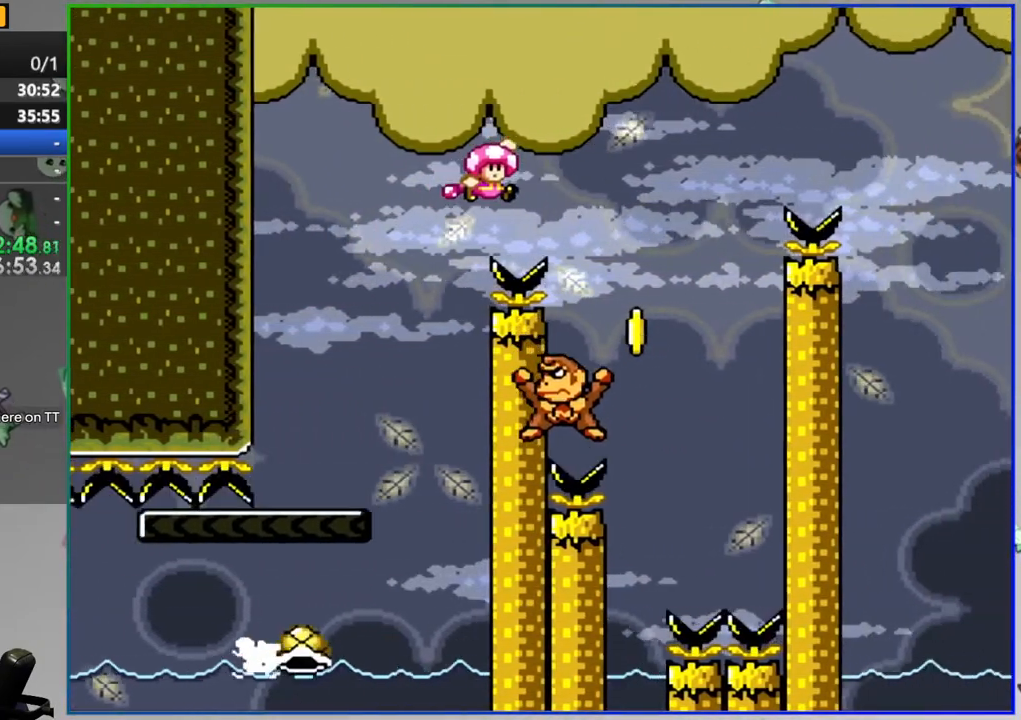
{"buttons": ["B", "Y", "DPAD_RIGHT"], "events": [[217, "DPAD_LEFT", "up"], [283, "DPAD_RIGHT", "down"]]}
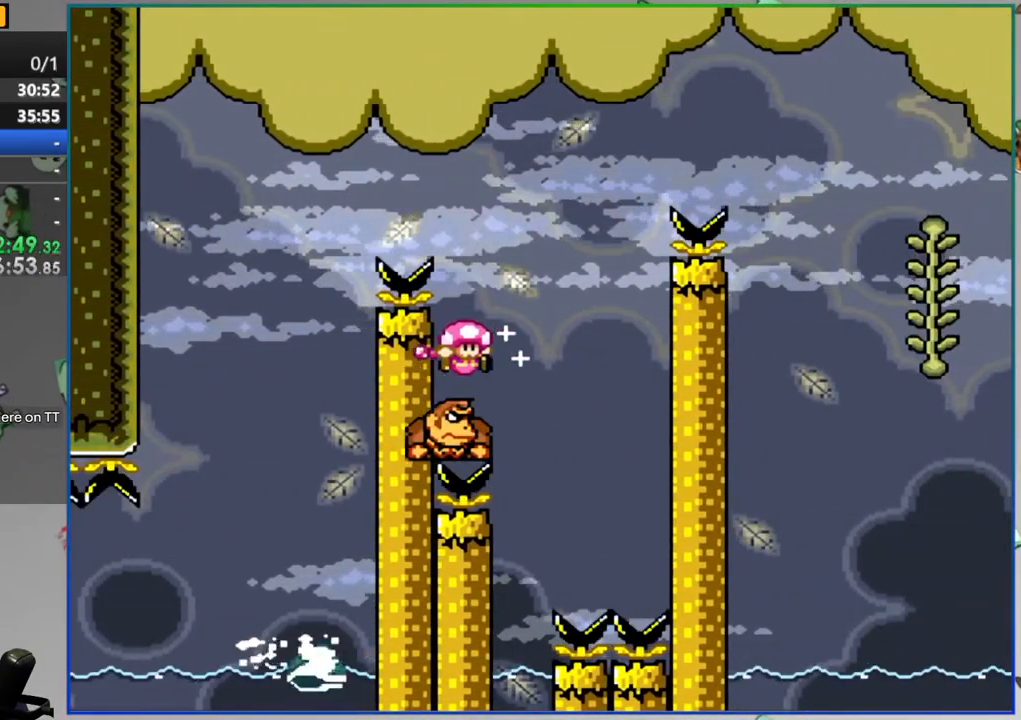
{"buttons": ["B", "Y", "DPAD_RIGHT"], "events": []}
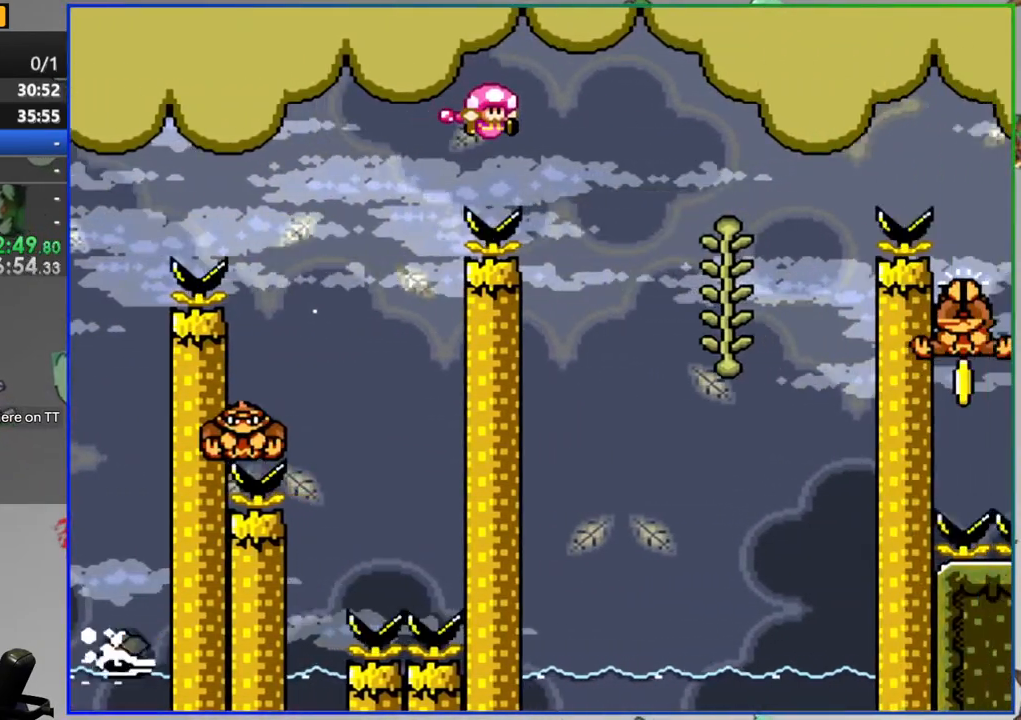
{"buttons": ["B", "Y", "DPAD_RIGHT"], "events": [[233, "B", "up"], [233, "DPAD_RIGHT", "up"], [233, "DPAD_UP", "down"], [367, "B", "down"], [383, "DPAD_RIGHT", "down"], [383, "DPAD_UP", "up"]]}
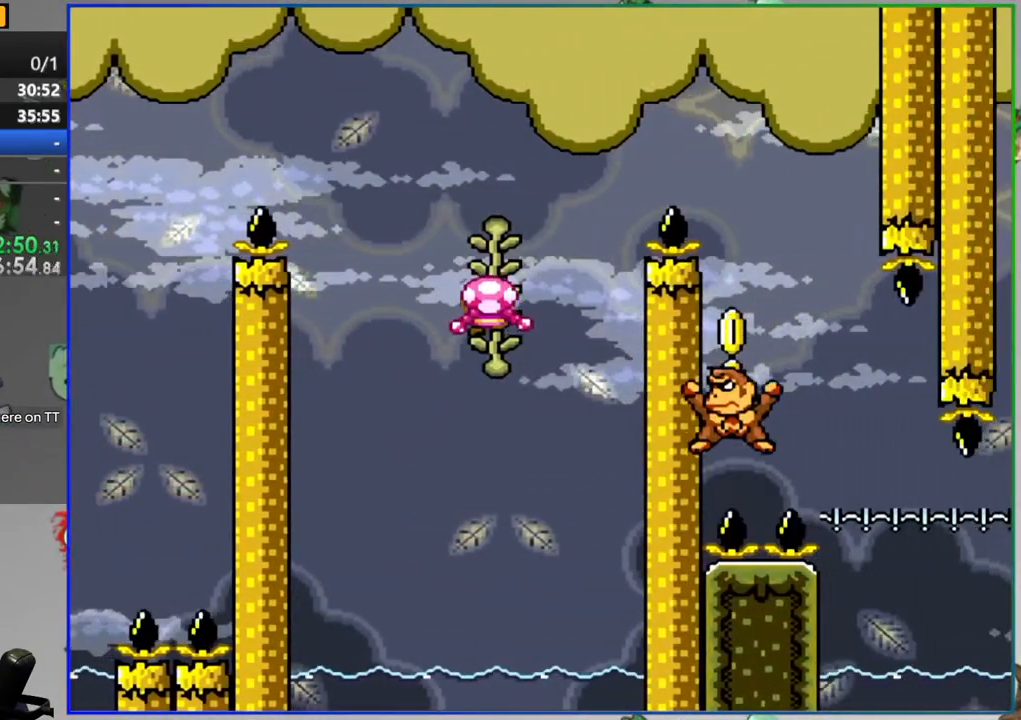
{"buttons": ["B", "Y", "DPAD_RIGHT"], "events": []}
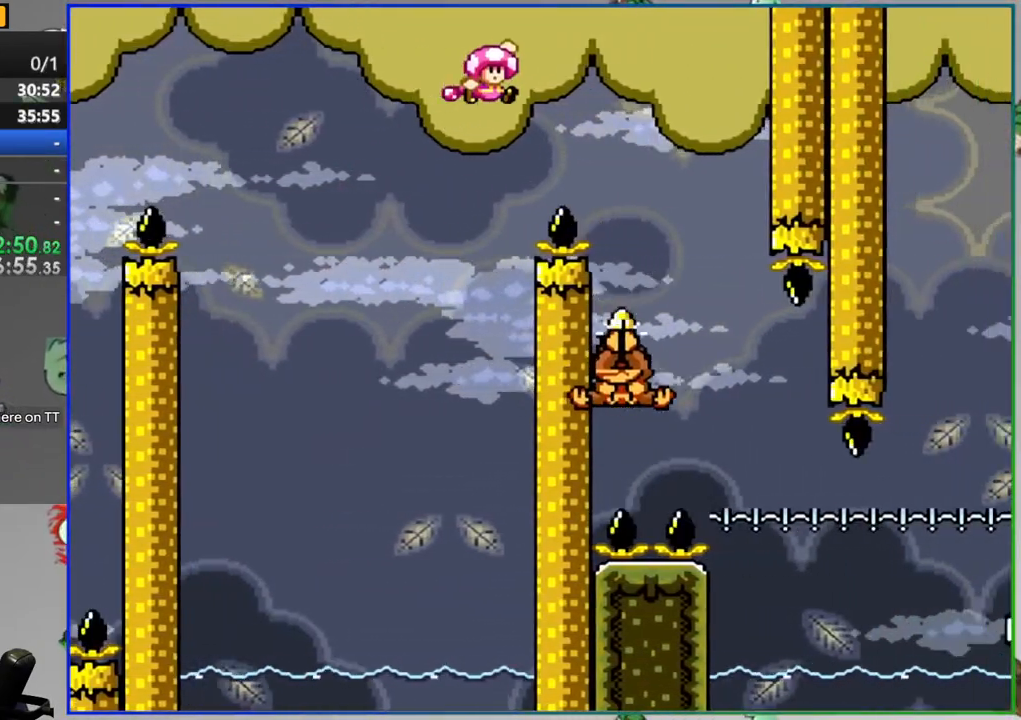
{"buttons": ["B", "Y", "DPAD_RIGHT"], "events": [[17, "DPAD_RIGHT", "up"], [100, "DPAD_LEFT", "down"], [367, "DPAD_LEFT", "up"], [417, "DPAD_RIGHT", "down"]]}
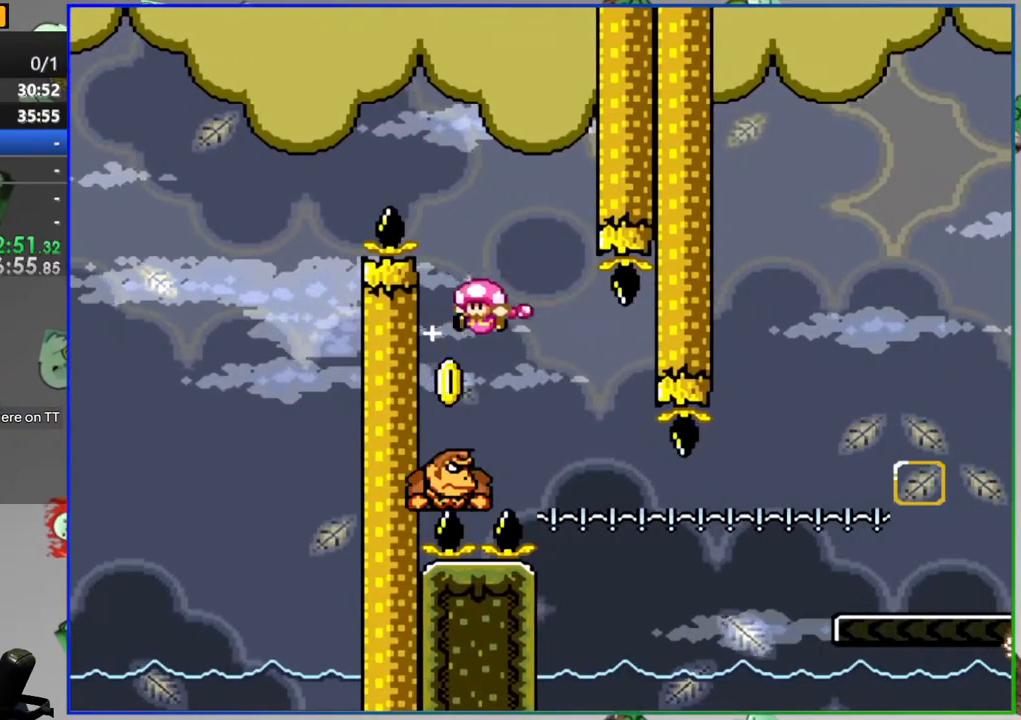
{"buttons": ["B", "Y"], "events": [[33, "DPAD_RIGHT", "up"], [50, "DPAD_LEFT", "down"], [283, "DPAD_LEFT", "up"], [367, "DPAD_RIGHT", "down"], [467, "DPAD_RIGHT", "up"]]}